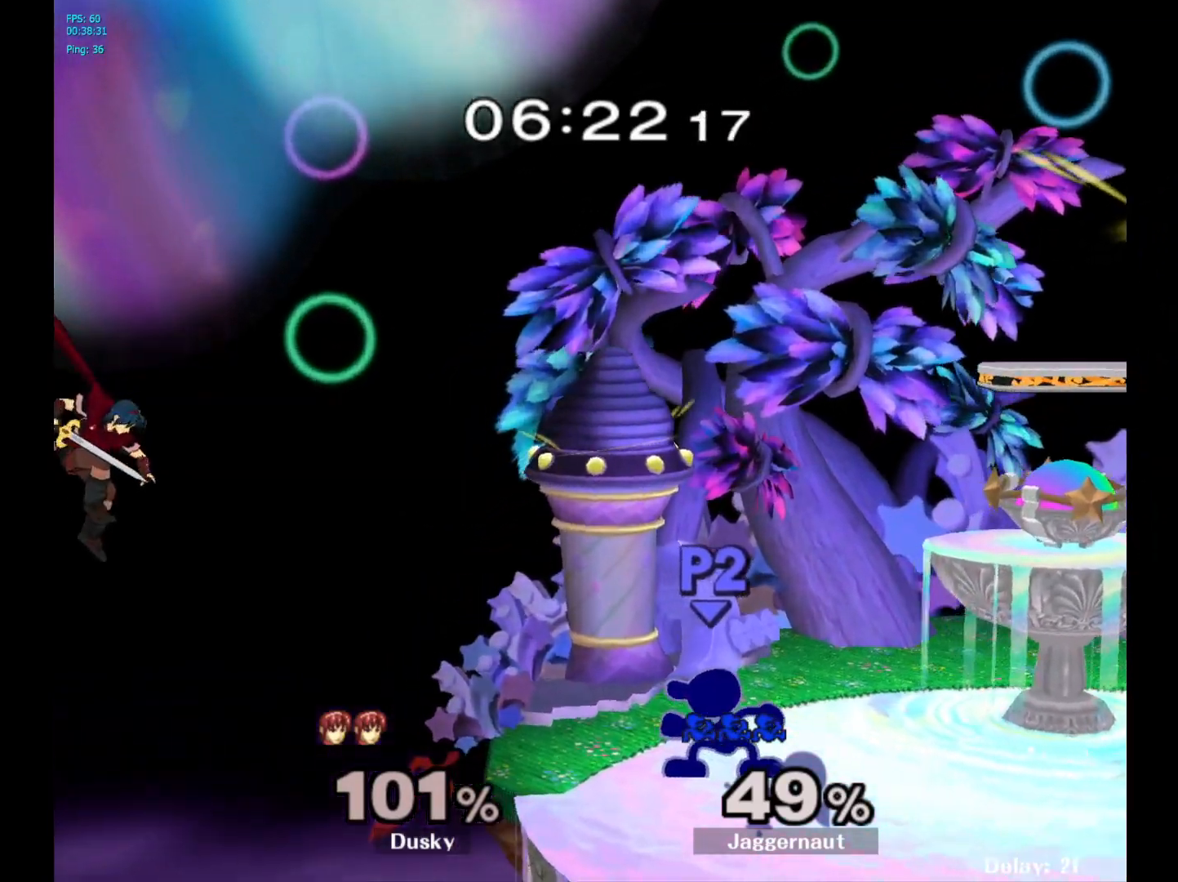
Gameplay with a controller (Nintendo layout); each line is a JSON object with the inputs held at the frame after it. "events" lists button and stick changes between this image and that frame as [ms after this image, input, new state], when the widget could be followed in between. Not read: L3 R3.
{"buttons": [], "left_stick": "left", "right_stick": "center", "events": [[417, "left_stick", "left"]]}
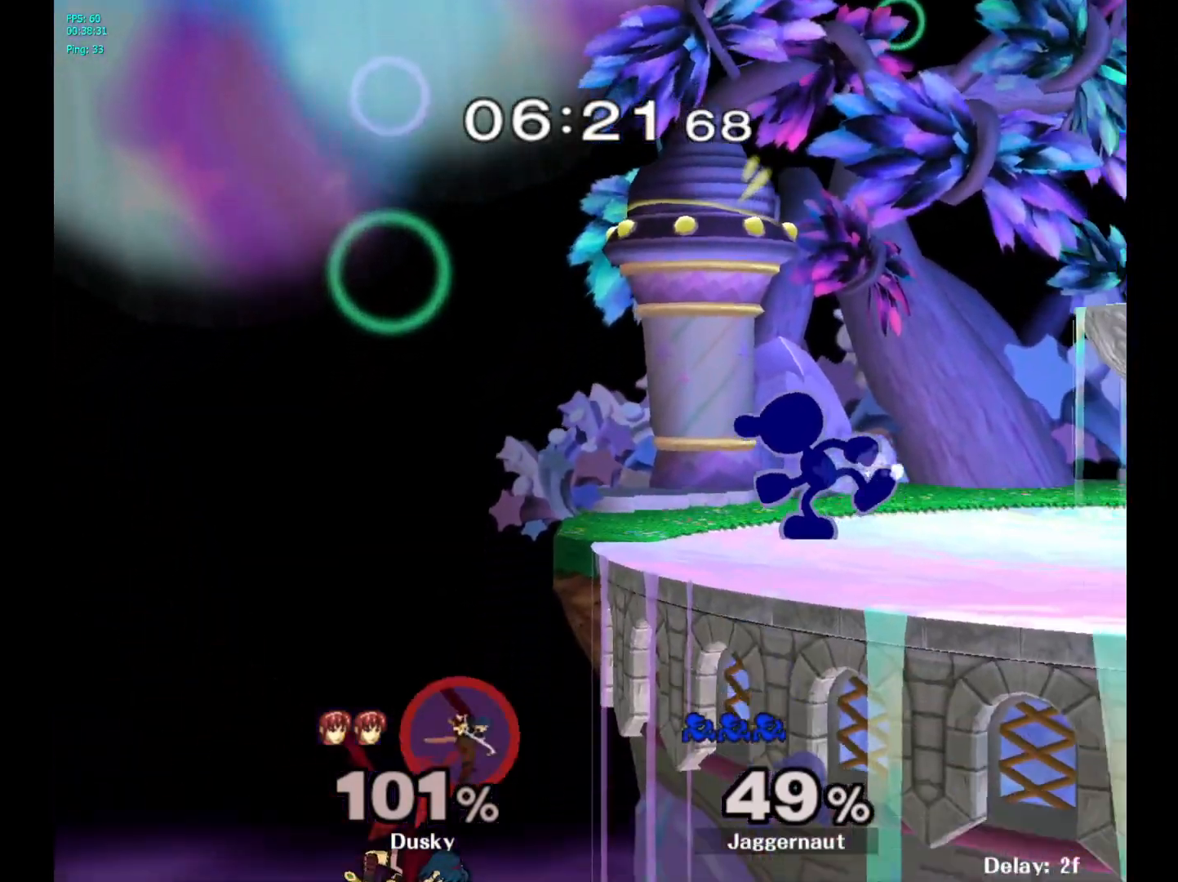
{"buttons": [], "left_stick": "left", "right_stick": "center", "events": [[67, "A", "down"], [250, "A", "up"]]}
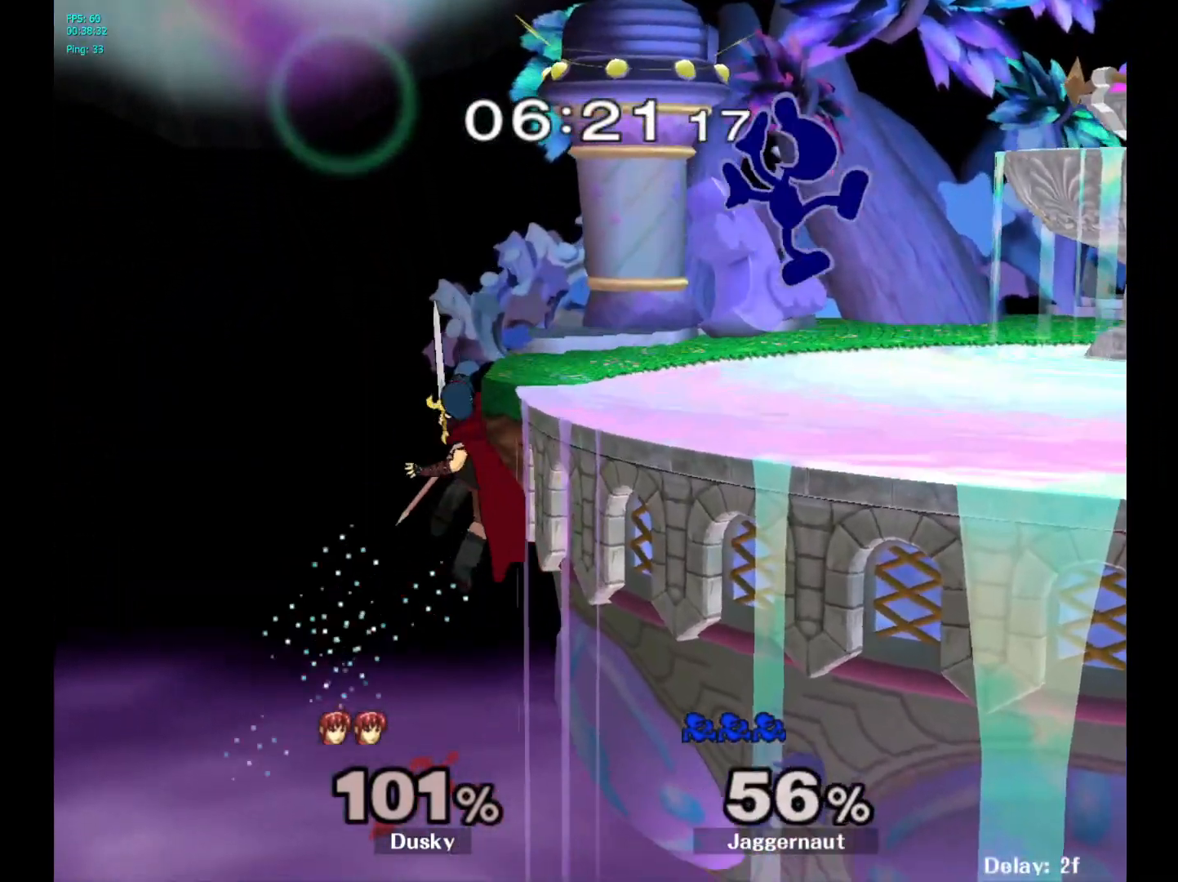
{"buttons": [], "left_stick": "center", "right_stick": "center", "events": [[250, "left_stick", "center"]]}
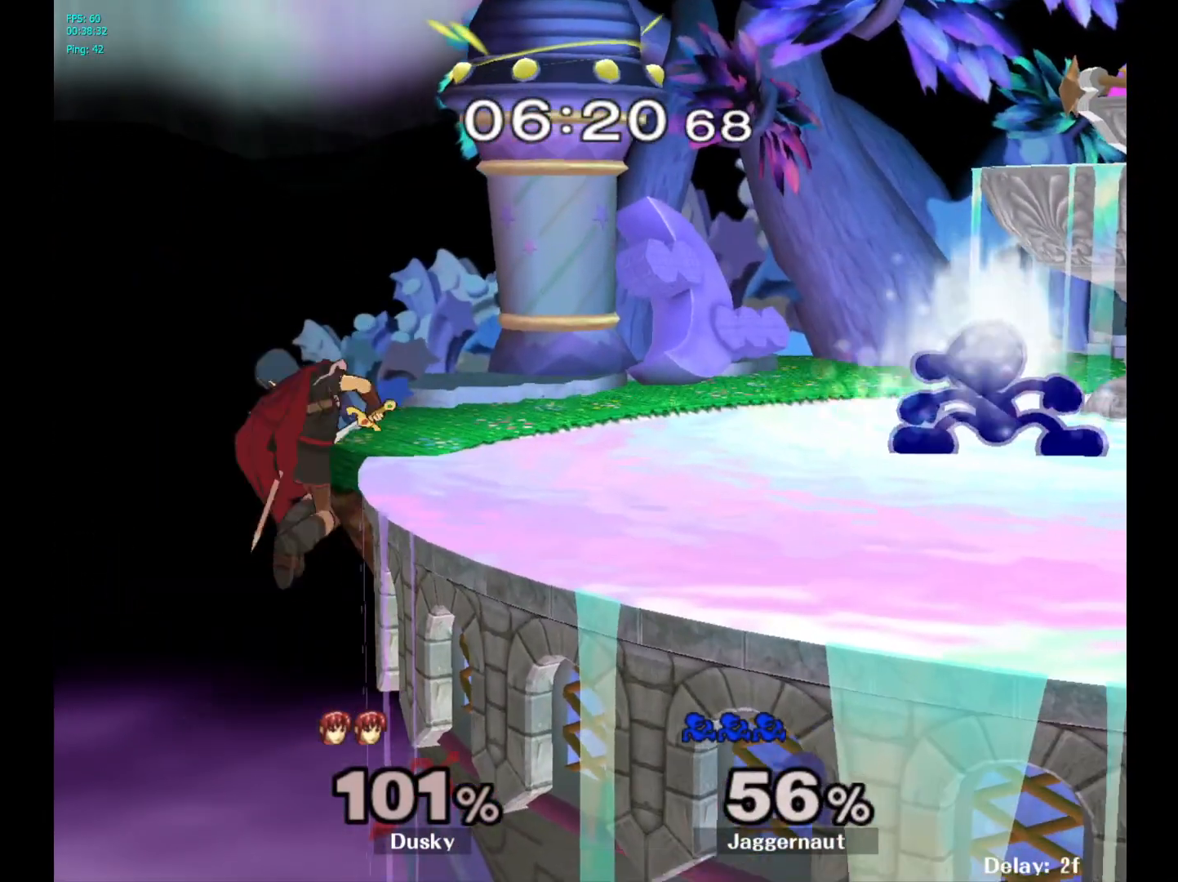
{"buttons": [], "left_stick": "down", "right_stick": "center", "events": [[50, "Y", "down"], [50, "left_stick", "left"], [100, "Y", "up"], [167, "A", "down"], [267, "A", "up"], [350, "left_stick", "center"], [483, "left_stick", "down"]]}
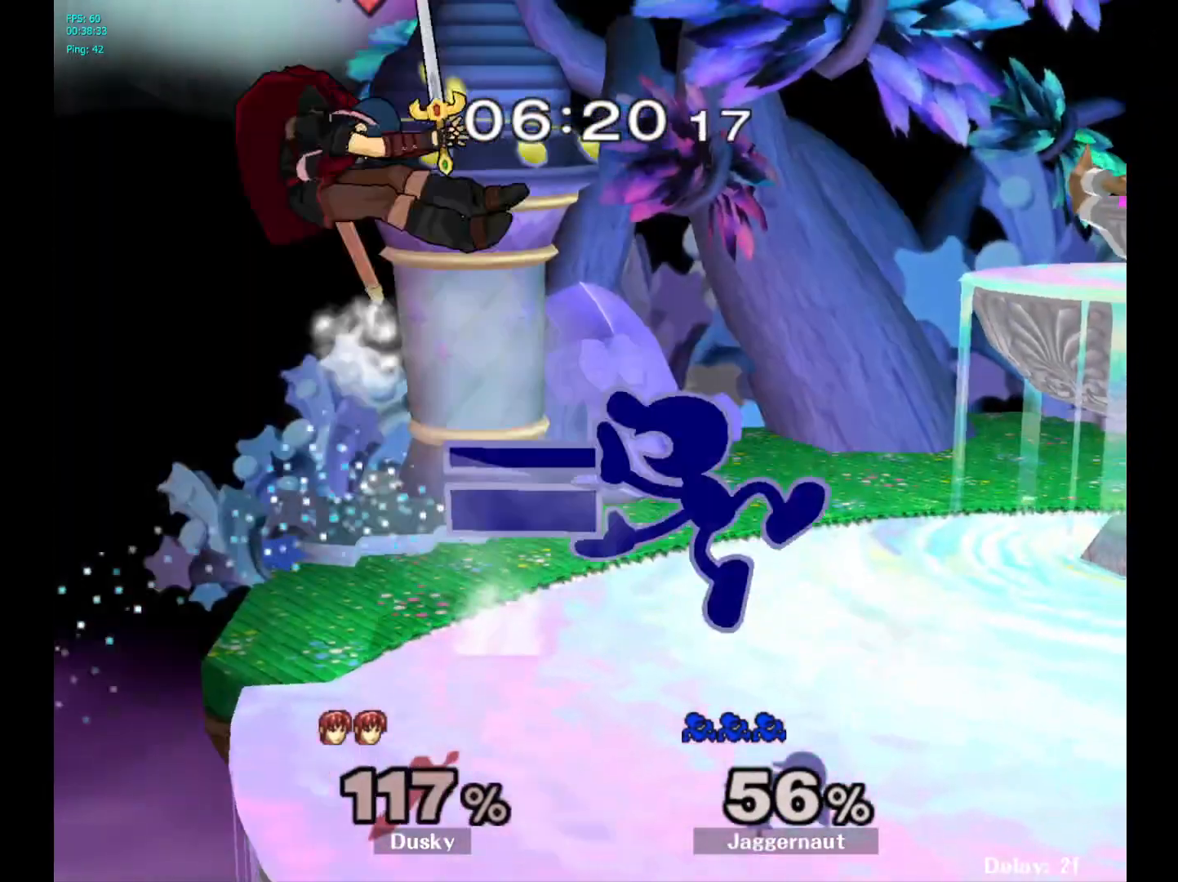
{"buttons": [], "left_stick": "center", "right_stick": "center", "events": [[17, "R1", "down"], [183, "R1", "up"], [200, "left_stick", "center"]]}
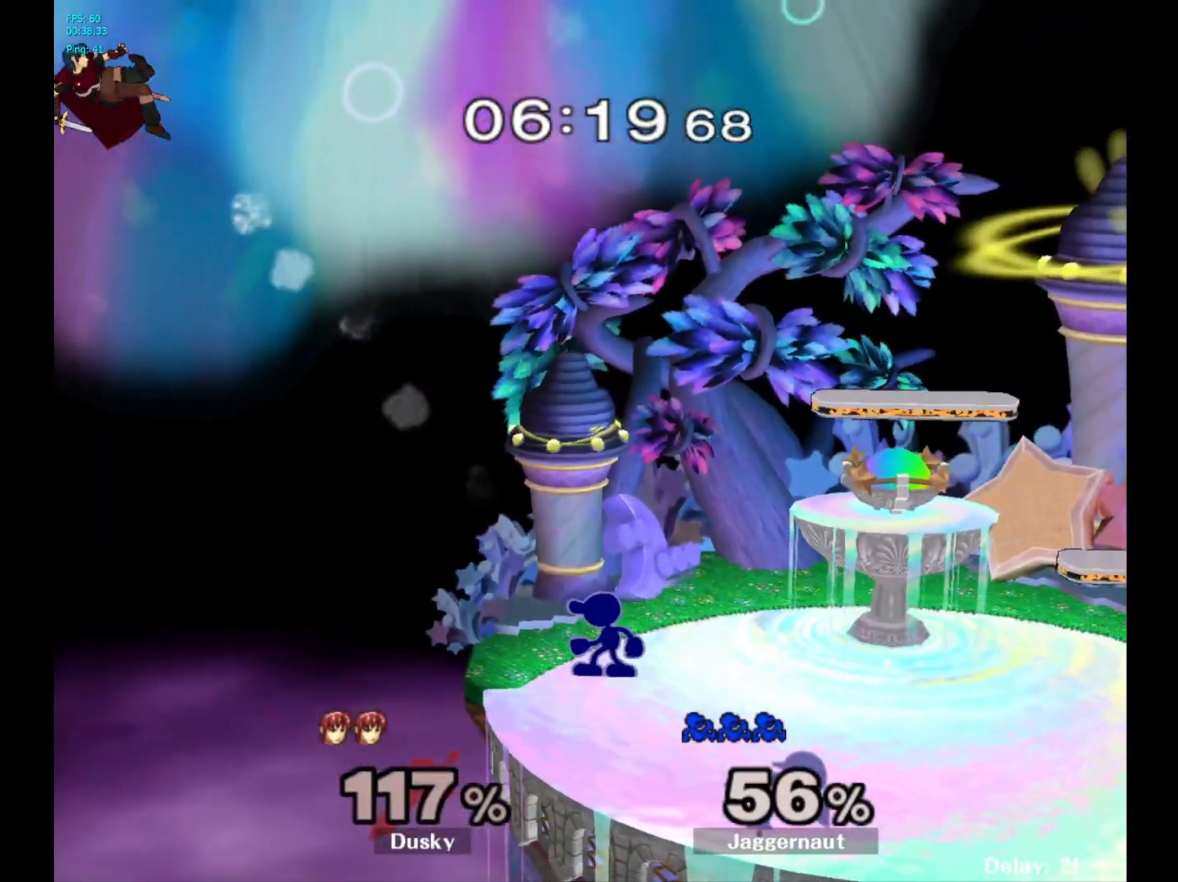
{"buttons": [], "left_stick": "center", "right_stick": "center", "events": []}
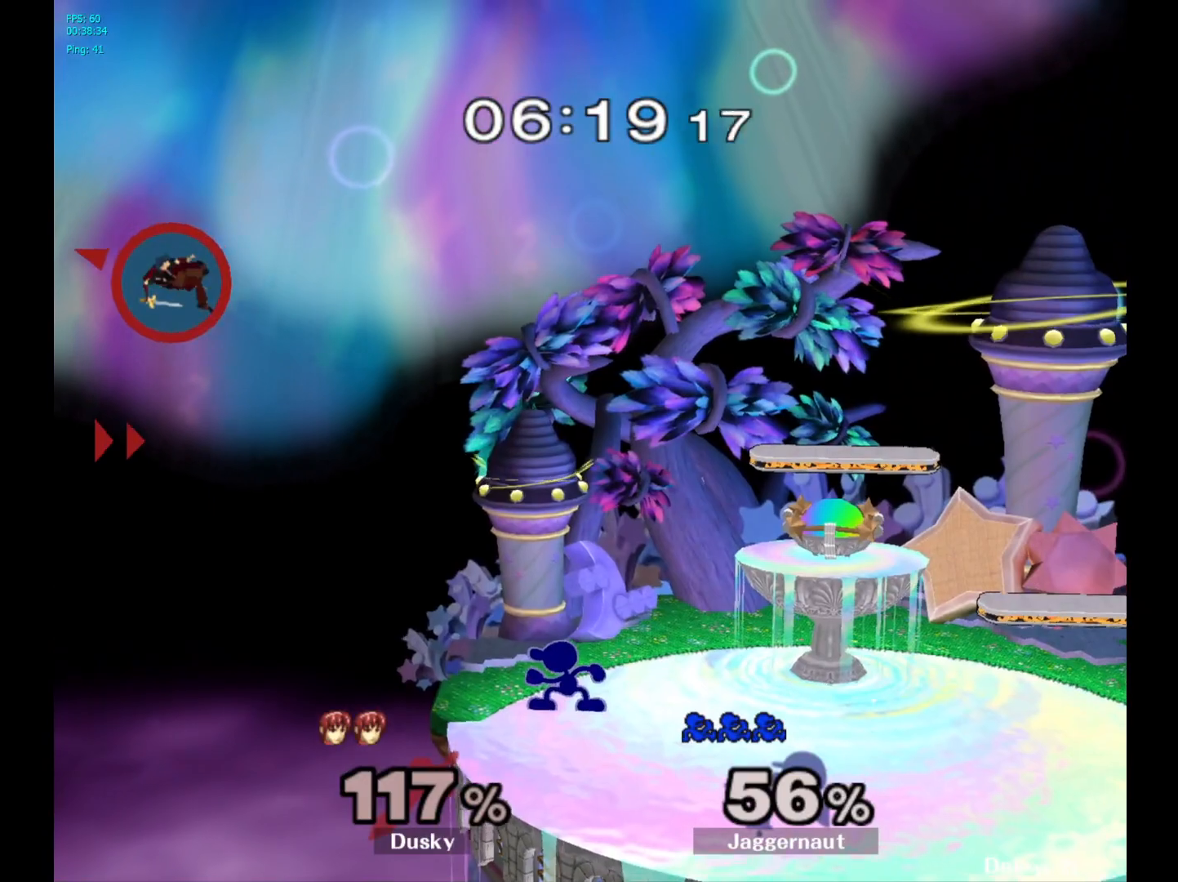
{"buttons": [], "left_stick": "center", "right_stick": "center", "events": []}
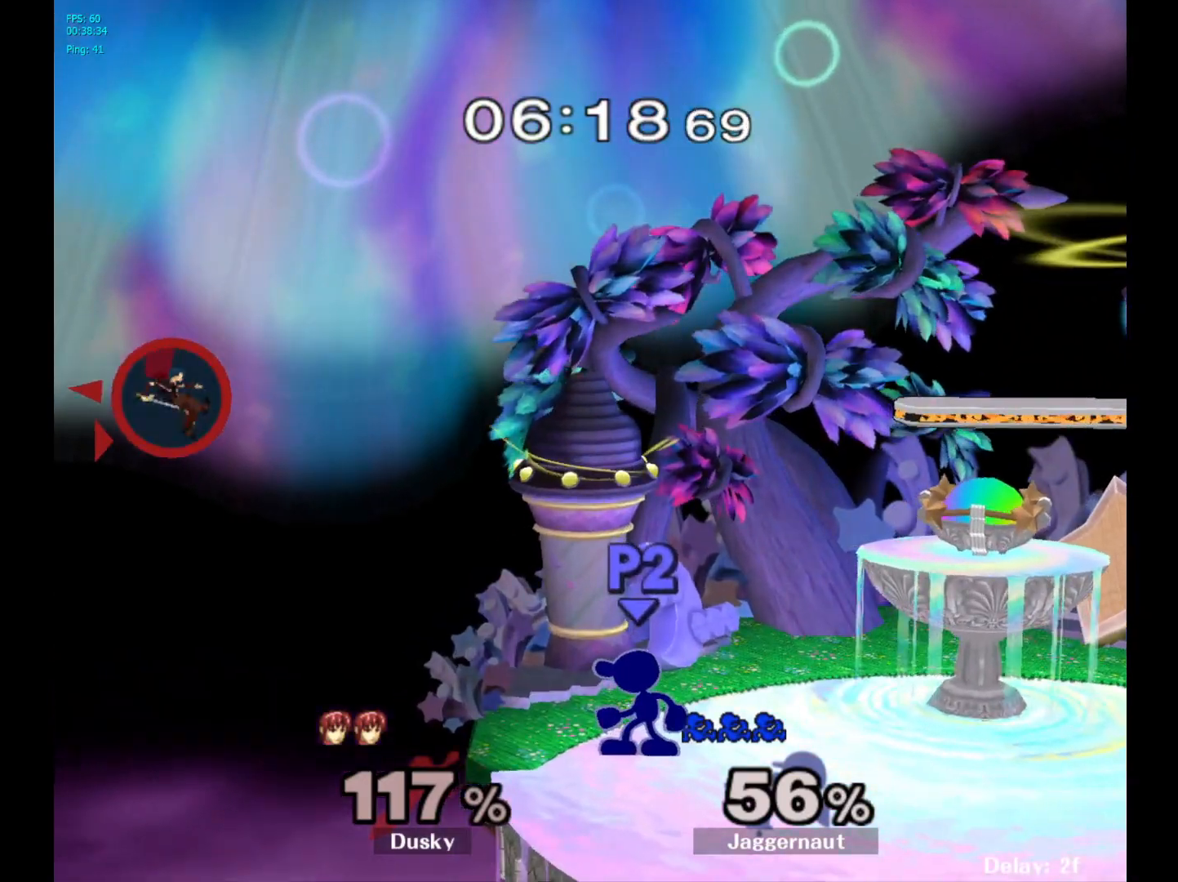
{"buttons": [], "left_stick": "center", "right_stick": "center", "events": []}
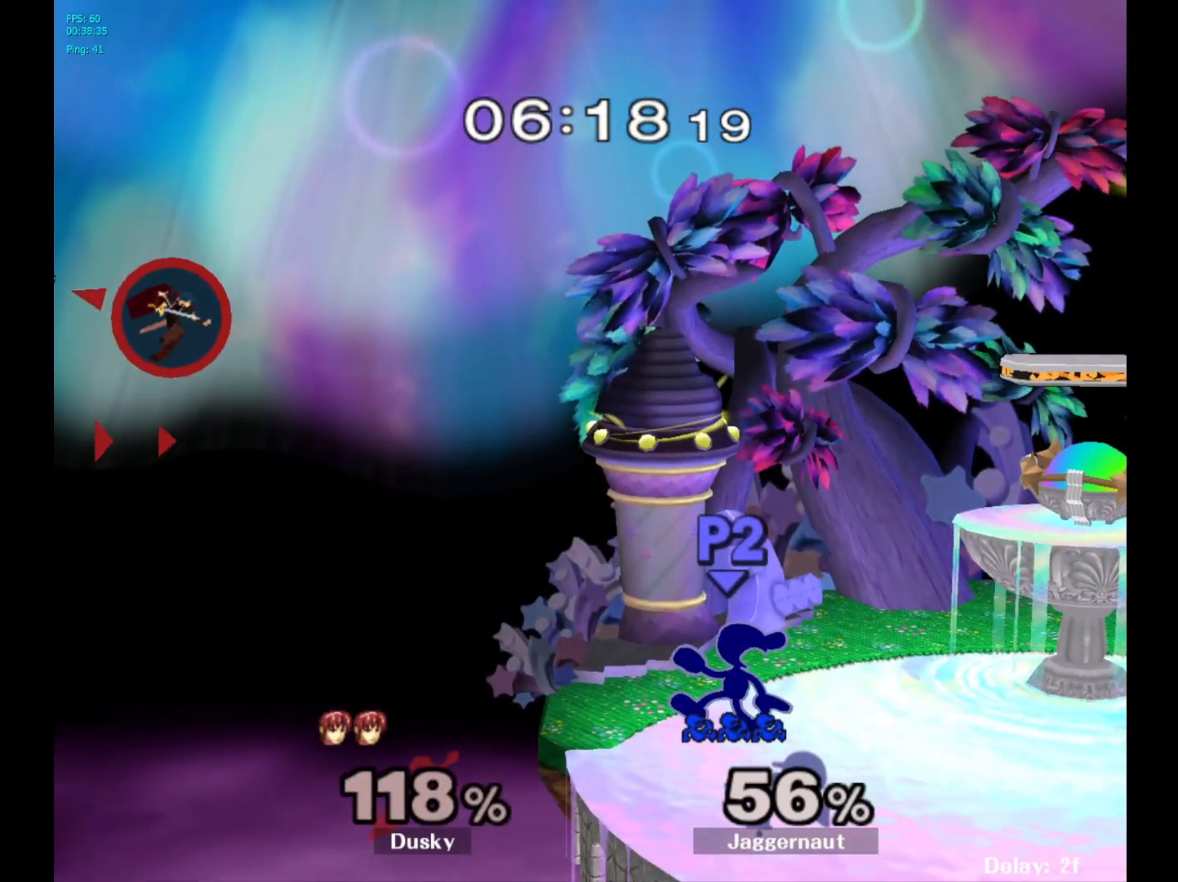
{"buttons": [], "left_stick": "center", "right_stick": "center", "events": [[17, "left_stick", "left"], [50, "Y", "down"], [83, "Y", "up"], [167, "left_stick", "center"], [267, "A", "down"], [350, "A", "up"], [400, "left_stick", "down"], [483, "left_stick", "center"]]}
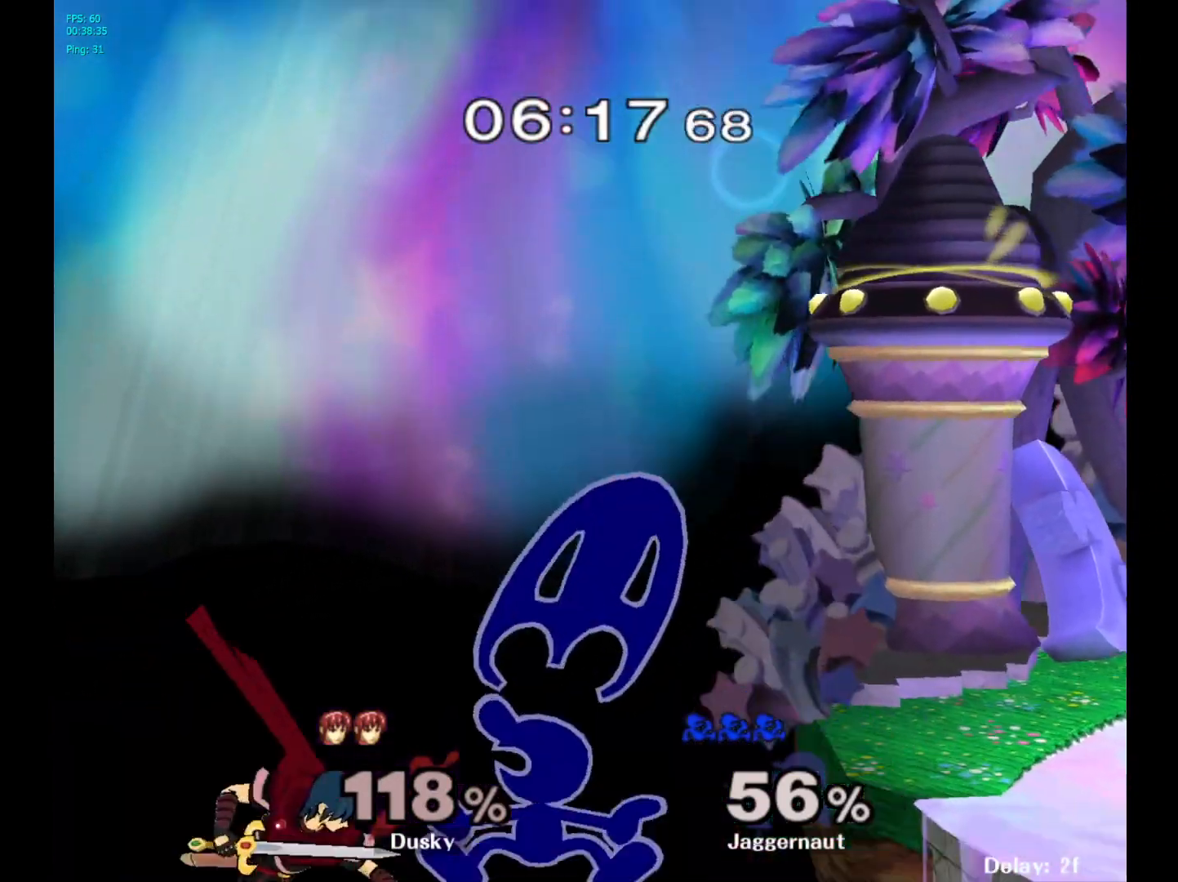
{"buttons": [], "left_stick": "center", "right_stick": "center", "events": [[117, "left_stick", "right"], [450, "left_stick", "center"]]}
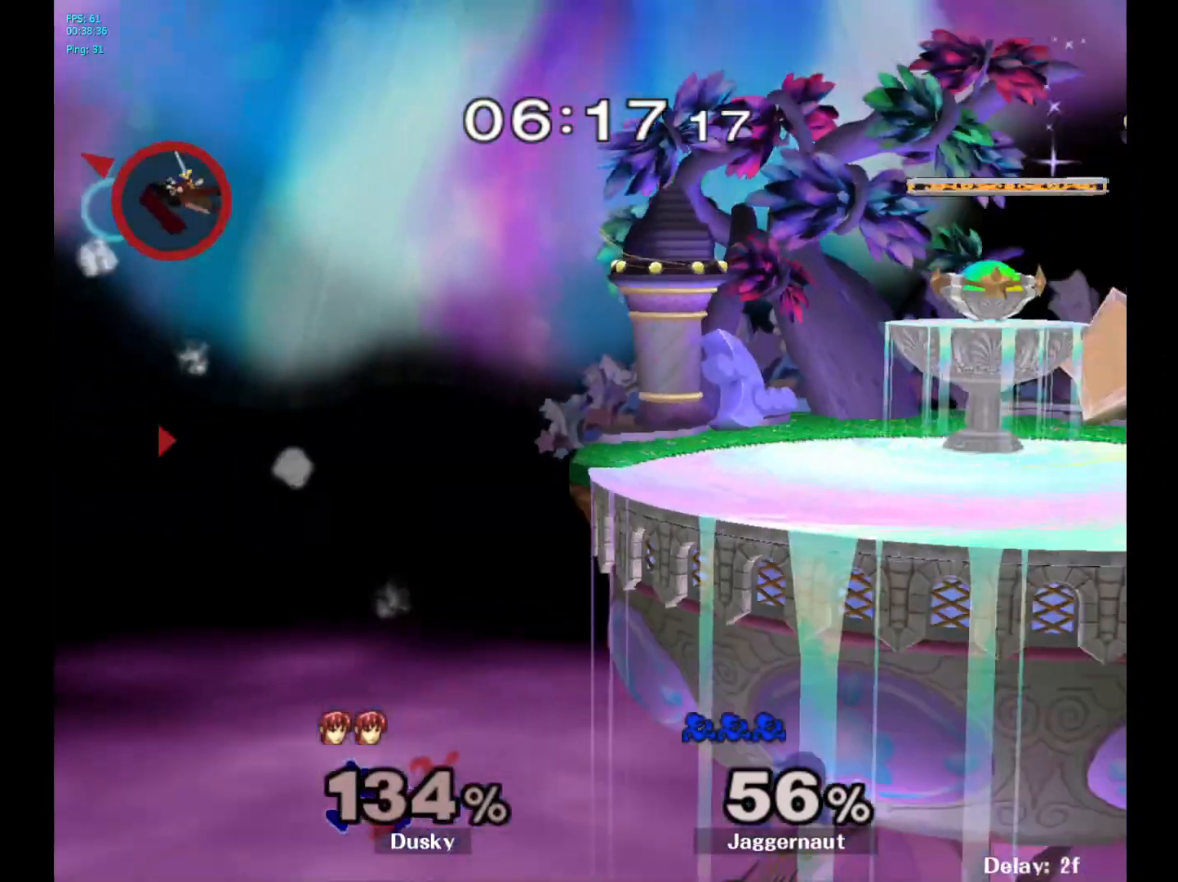
{"buttons": ["B"], "left_stick": "up-right", "right_stick": "center", "events": [[33, "Y", "down"], [67, "left_stick", "up-right"], [150, "Y", "up"], [200, "Y", "down"], [300, "Y", "up"], [333, "Y", "down"], [417, "Y", "up"], [500, "B", "down"]]}
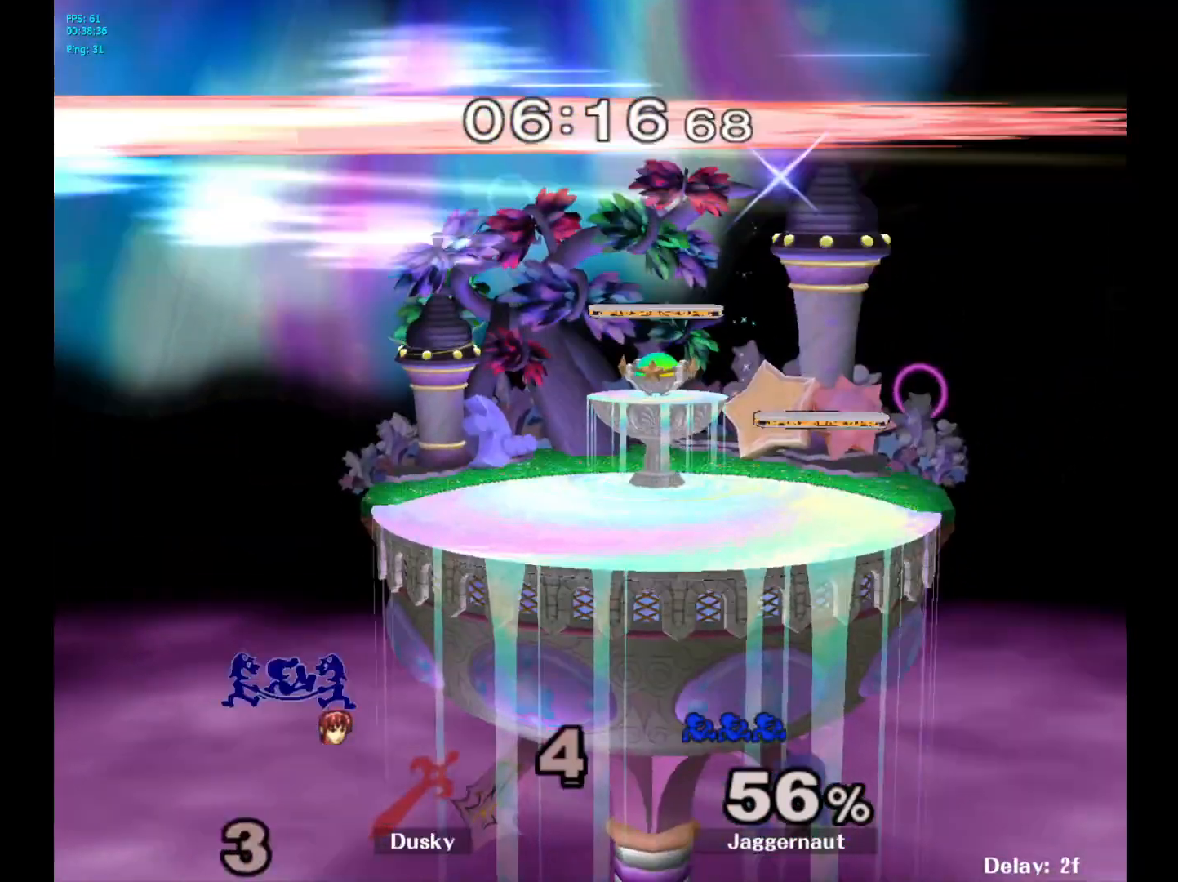
{"buttons": [], "left_stick": "right", "right_stick": "center", "events": [[133, "B", "up"], [317, "left_stick", "right"]]}
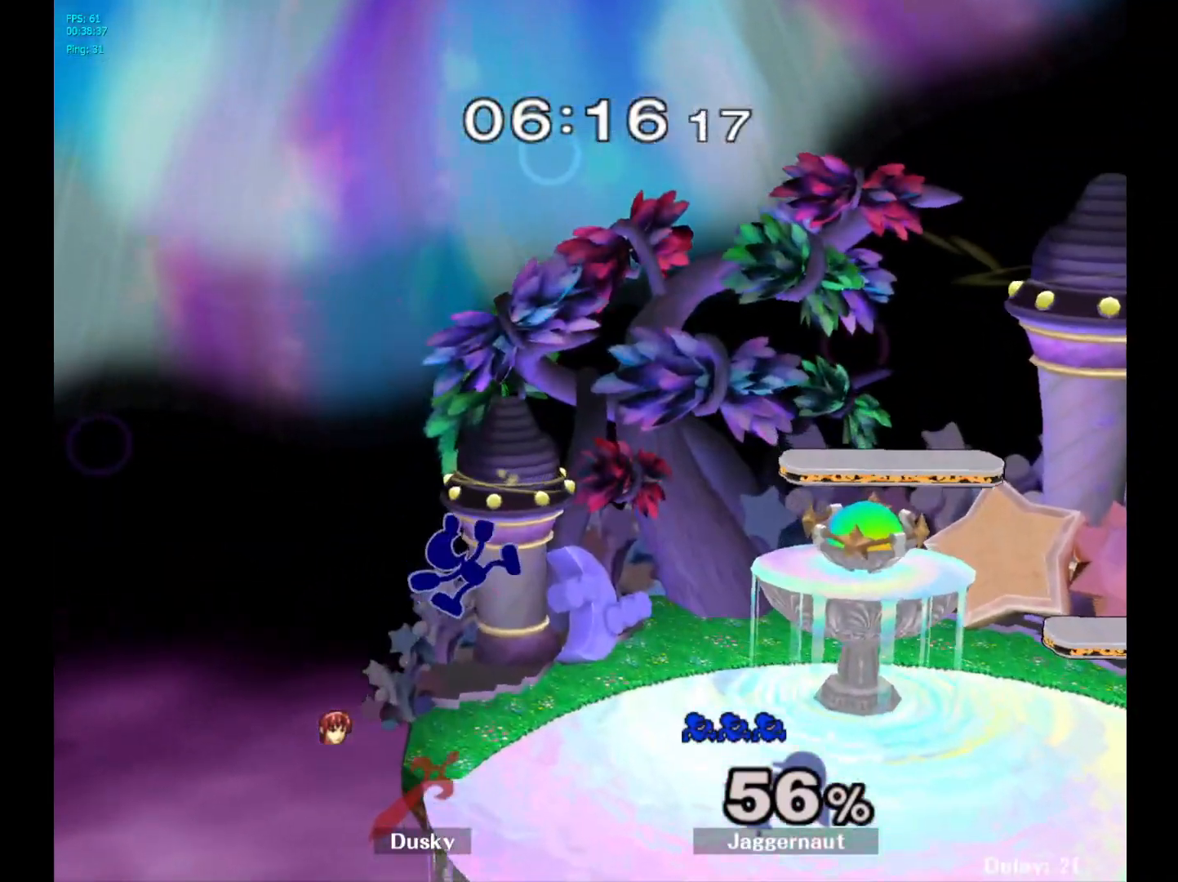
{"buttons": ["Y"], "left_stick": "down-left", "right_stick": "center", "events": [[217, "left_stick", "down"], [367, "left_stick", "center"], [450, "Y", "down"], [483, "left_stick", "down-left"]]}
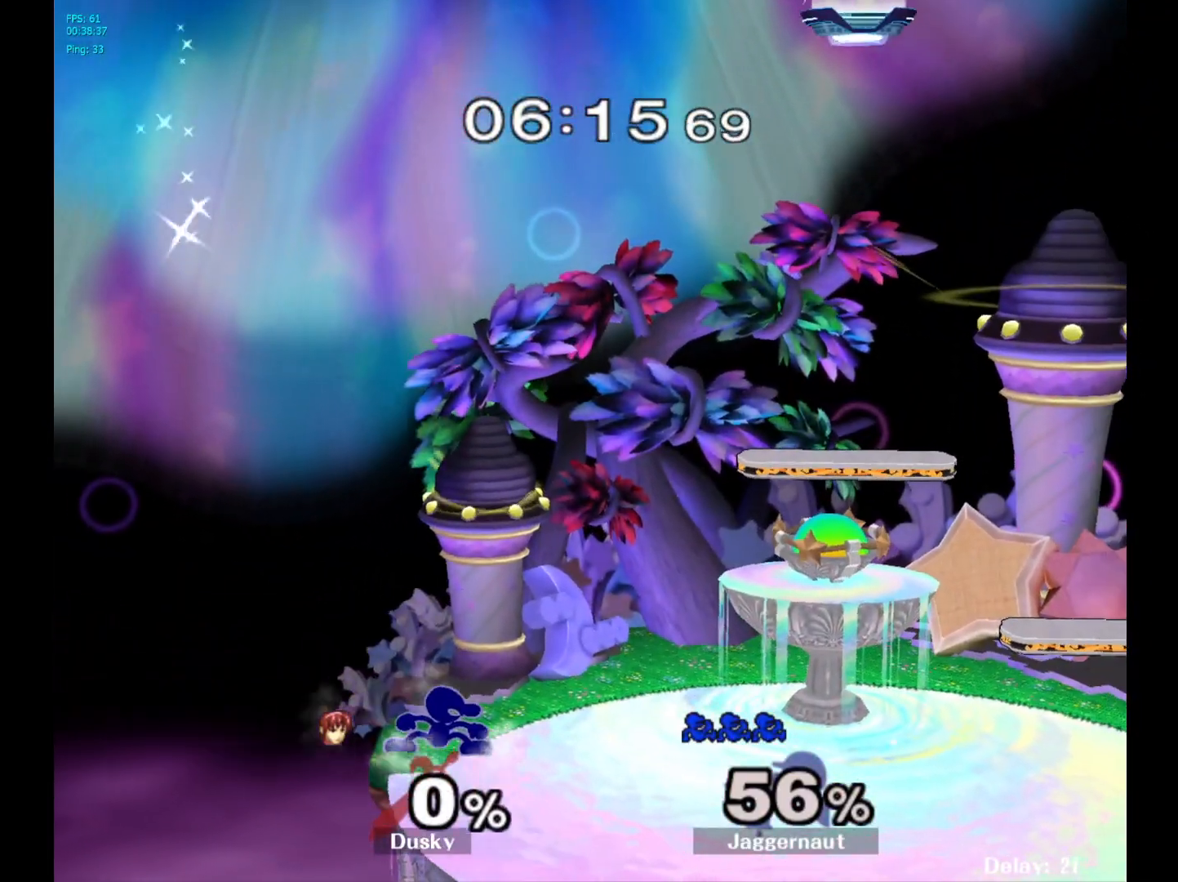
{"buttons": [], "left_stick": "center", "right_stick": "center", "events": [[33, "R1", "down"], [117, "Y", "up"], [150, "left_stick", "center"], [183, "R1", "up"]]}
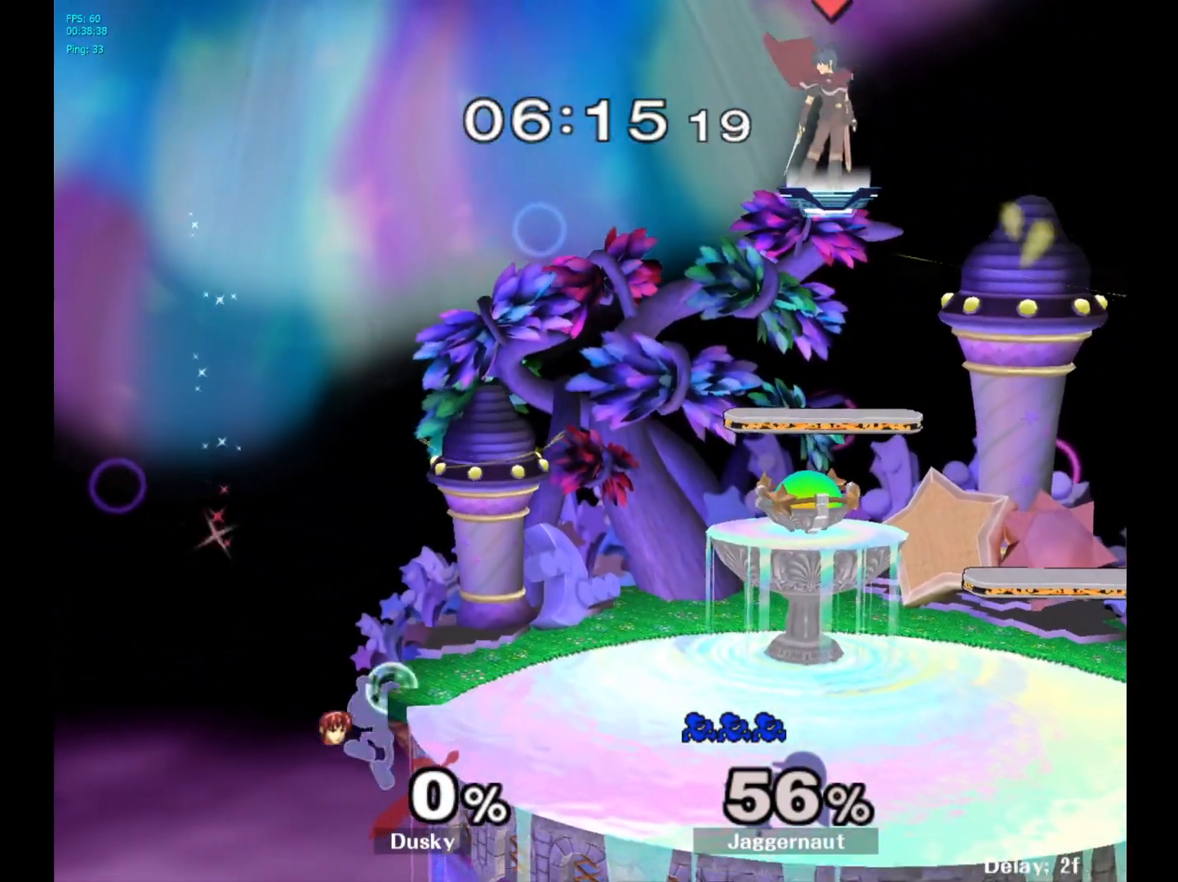
{"buttons": ["Y"], "left_stick": "center", "right_stick": "center", "events": [[50, "left_stick", "left"], [150, "left_stick", "center"], [417, "Y", "down"]]}
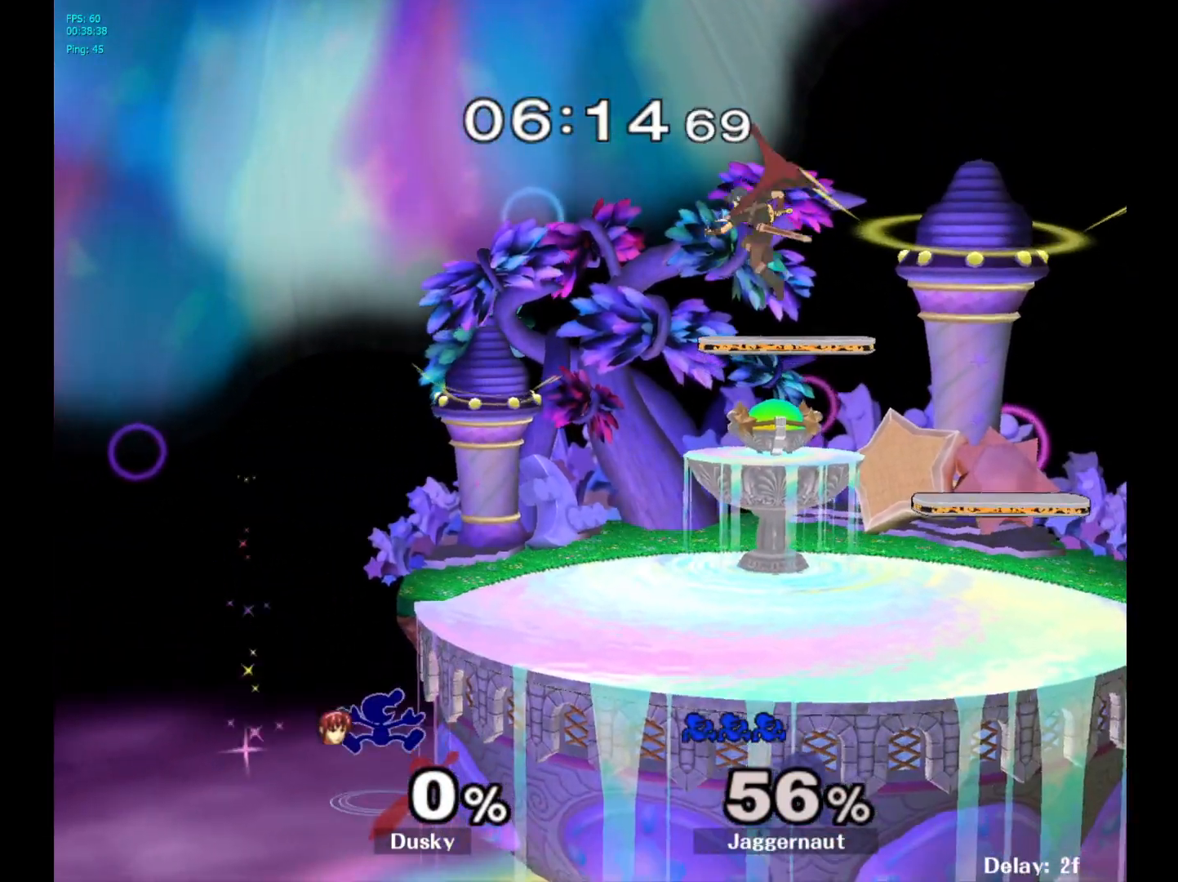
{"buttons": [], "left_stick": "left", "right_stick": "center", "events": [[150, "Y", "up"], [500, "left_stick", "left"]]}
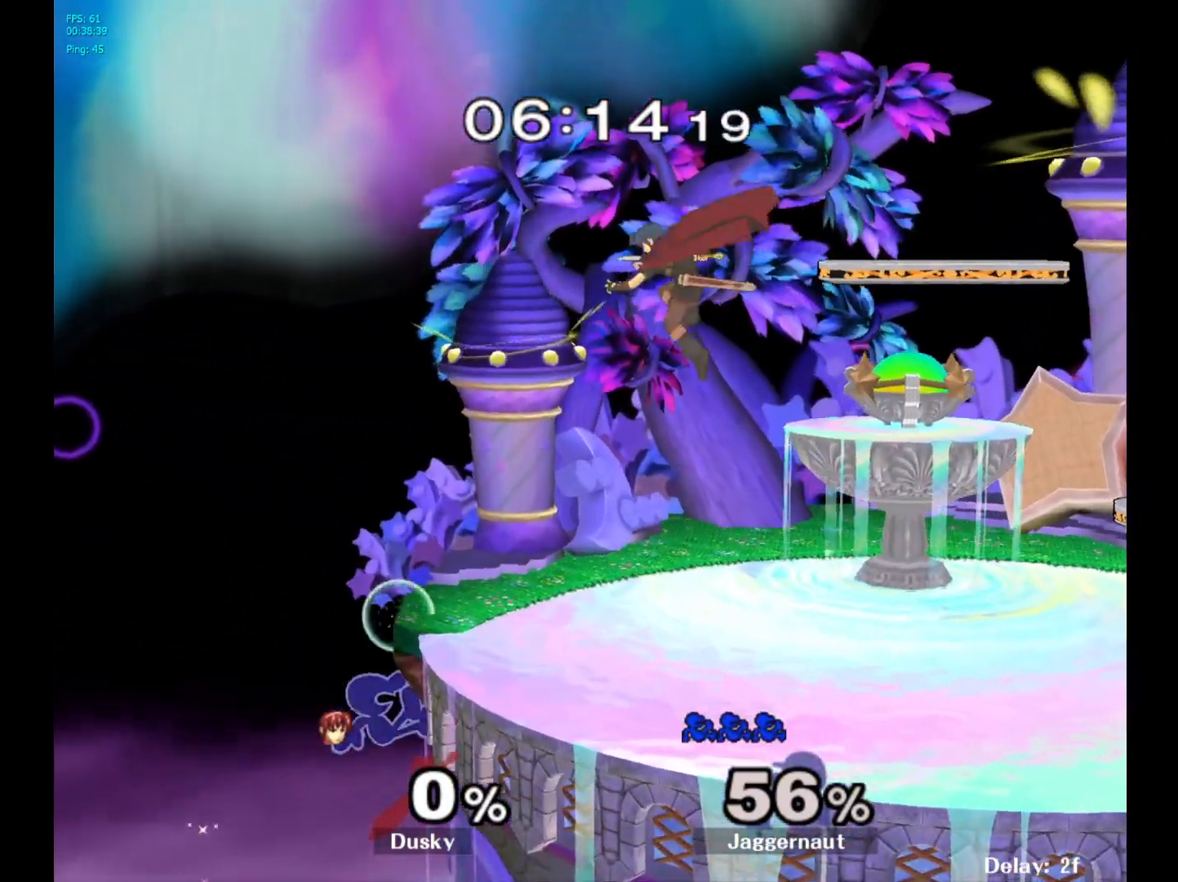
{"buttons": ["Y"], "left_stick": "center", "right_stick": "center", "events": [[83, "left_stick", "center"], [367, "Y", "down"]]}
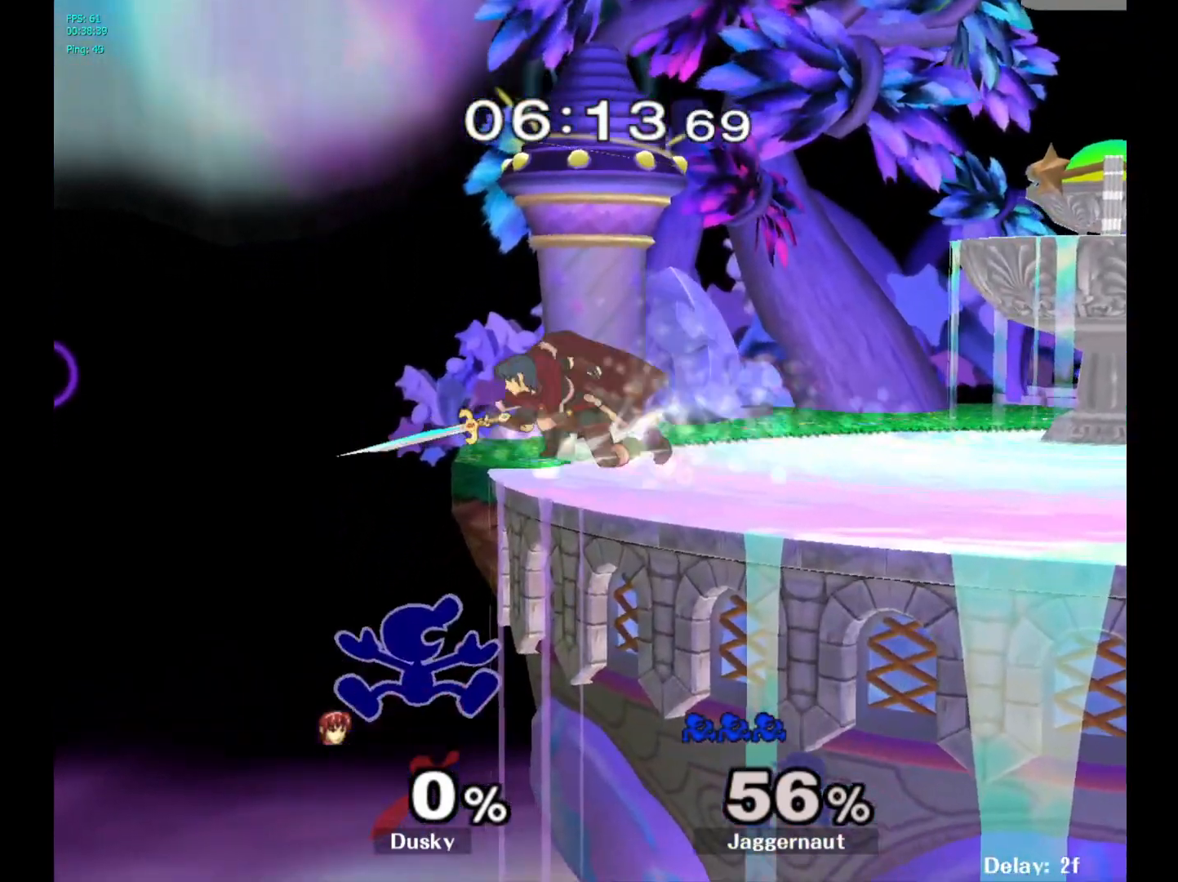
{"buttons": ["Y"], "left_stick": "down-right", "right_stick": "center", "events": [[133, "Y", "up"], [433, "left_stick", "left"], [500, "Y", "down"], [500, "left_stick", "down-right"]]}
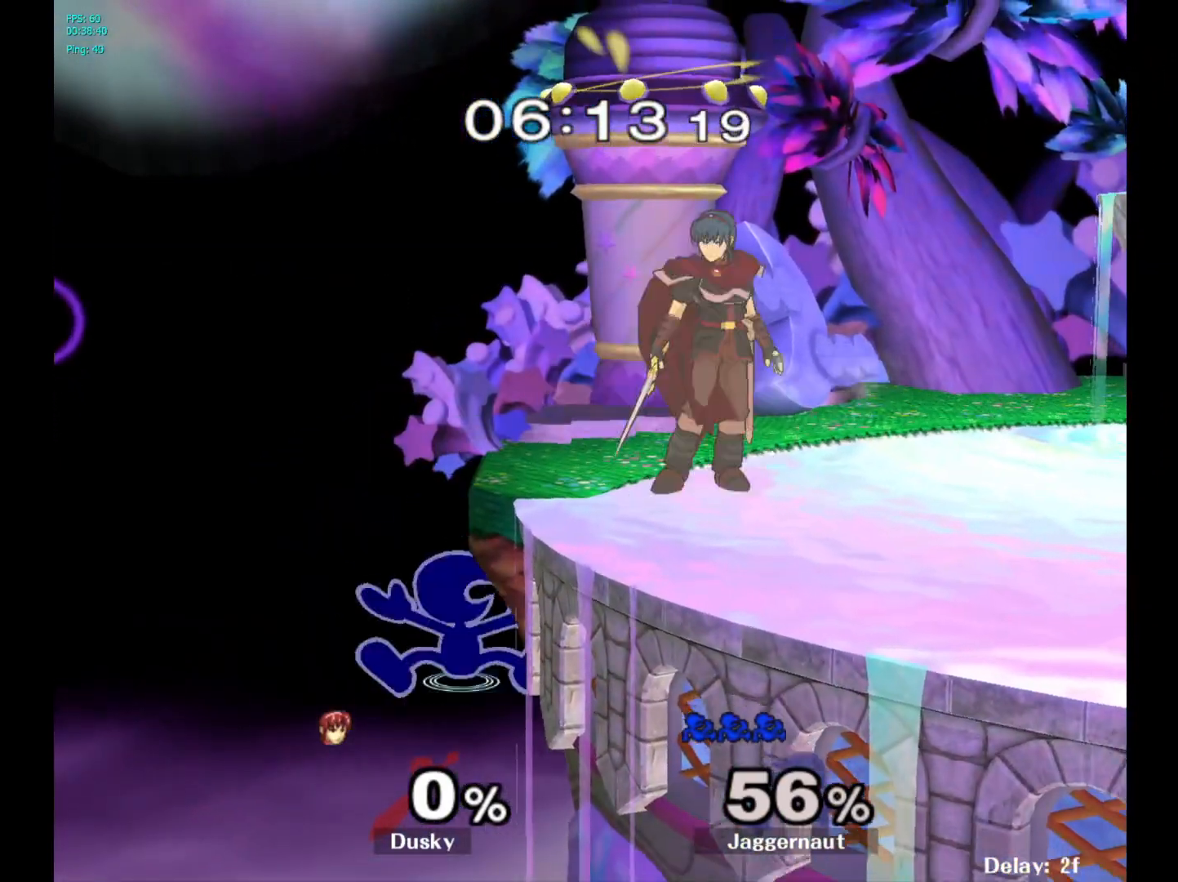
{"buttons": [], "left_stick": "right", "right_stick": "center", "events": [[17, "left_stick", "right"], [150, "left_stick", "down-right"], [183, "R1", "down"], [267, "Y", "up"], [317, "R1", "up"], [317, "left_stick", "center"], [383, "left_stick", "right"]]}
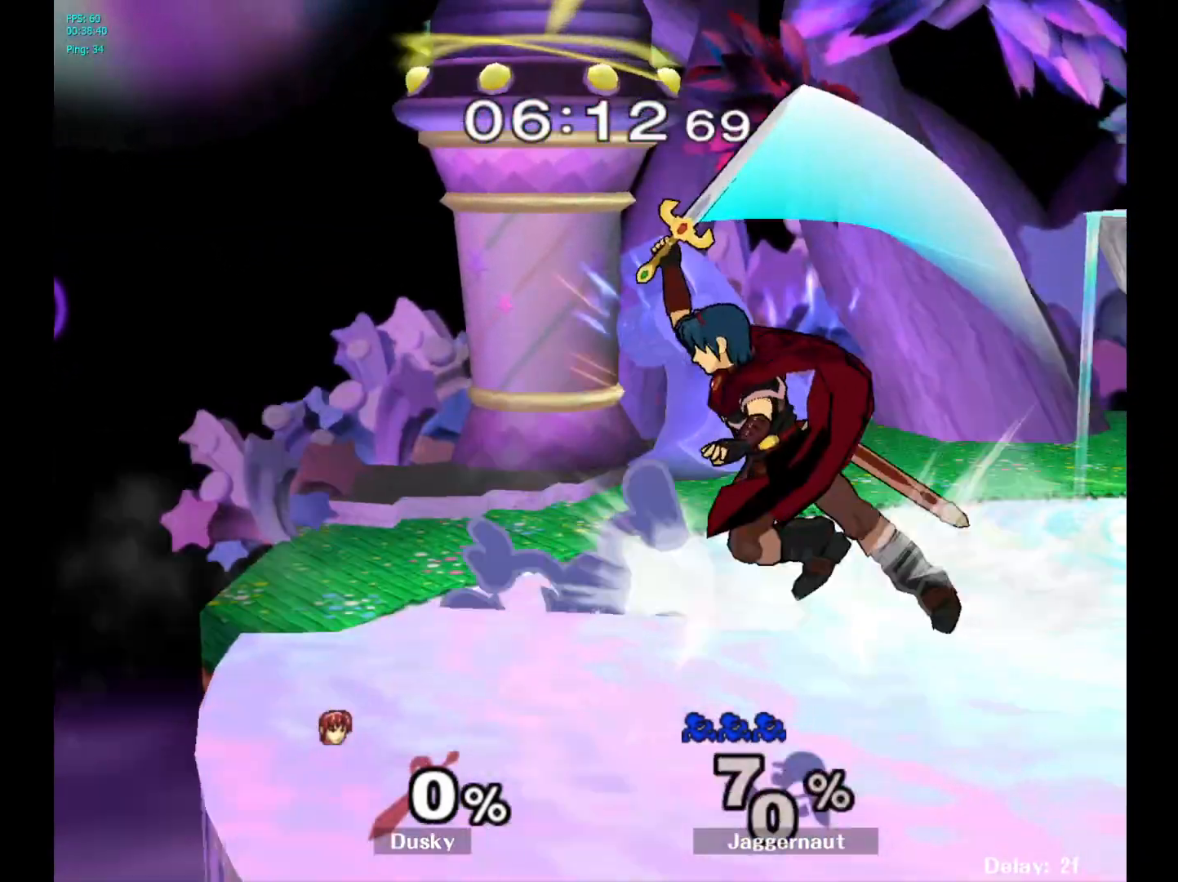
{"buttons": [], "left_stick": "right", "right_stick": "center", "events": [[433, "left_stick", "center"], [500, "left_stick", "right"]]}
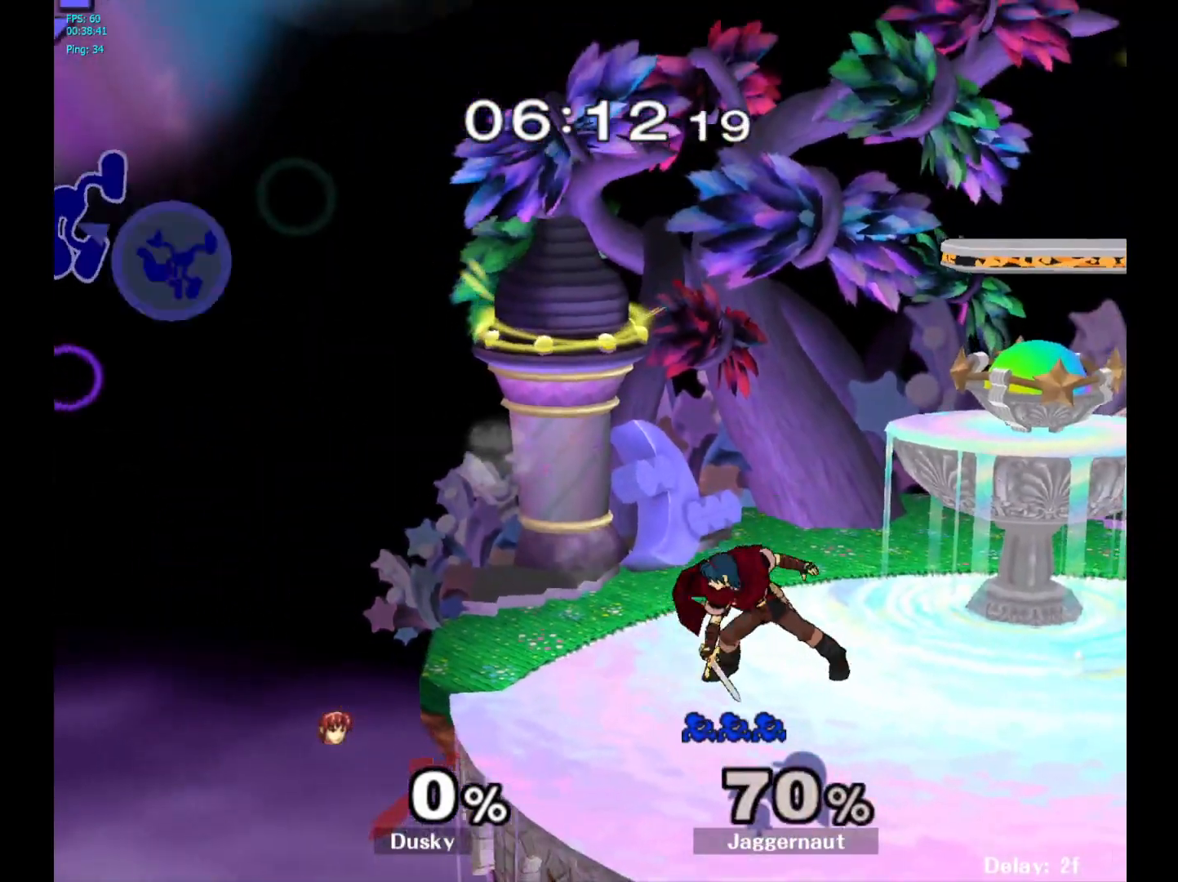
{"buttons": [], "left_stick": "right", "right_stick": "center", "events": [[133, "left_stick", "center"], [183, "left_stick", "right"], [333, "left_stick", "center"], [383, "left_stick", "right"]]}
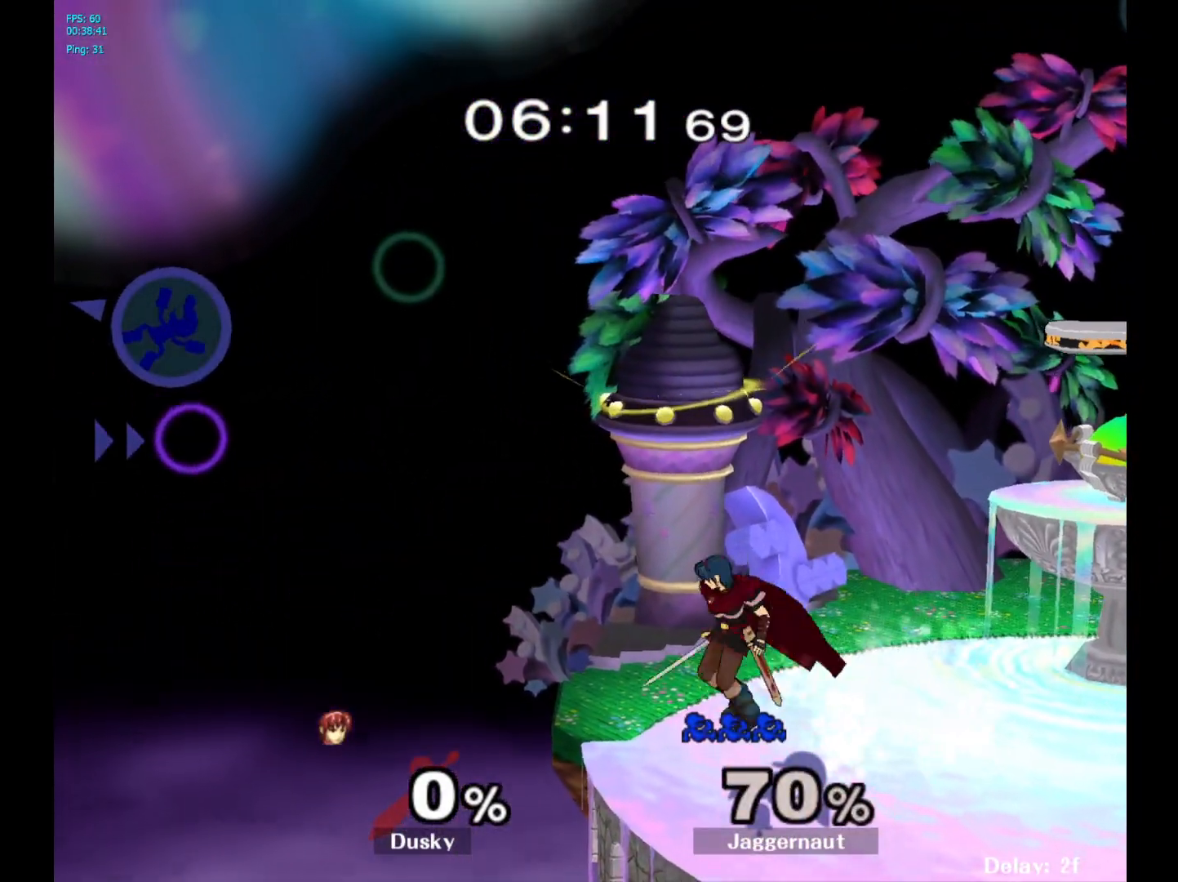
{"buttons": [], "left_stick": "right", "right_stick": "center", "events": []}
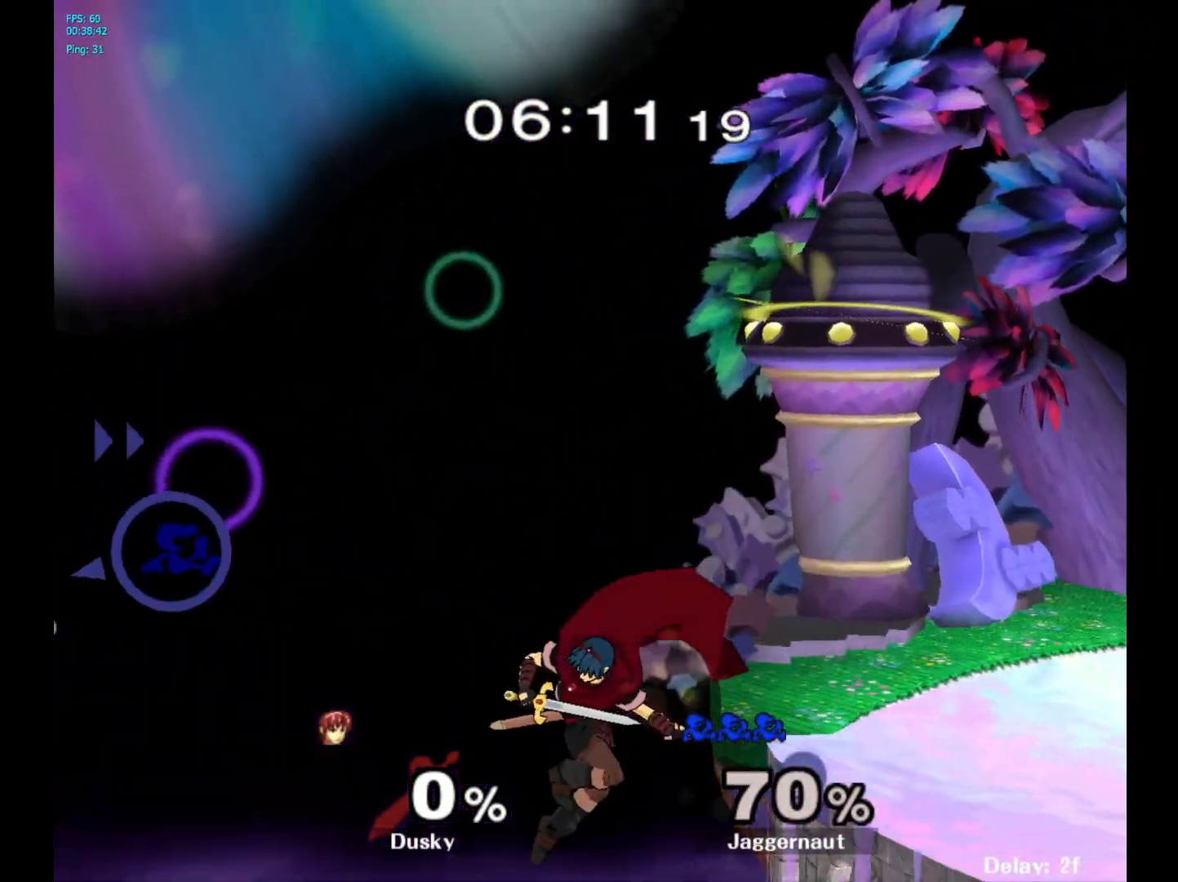
{"buttons": ["Y"], "left_stick": "right", "right_stick": "center", "events": [[433, "Y", "down"]]}
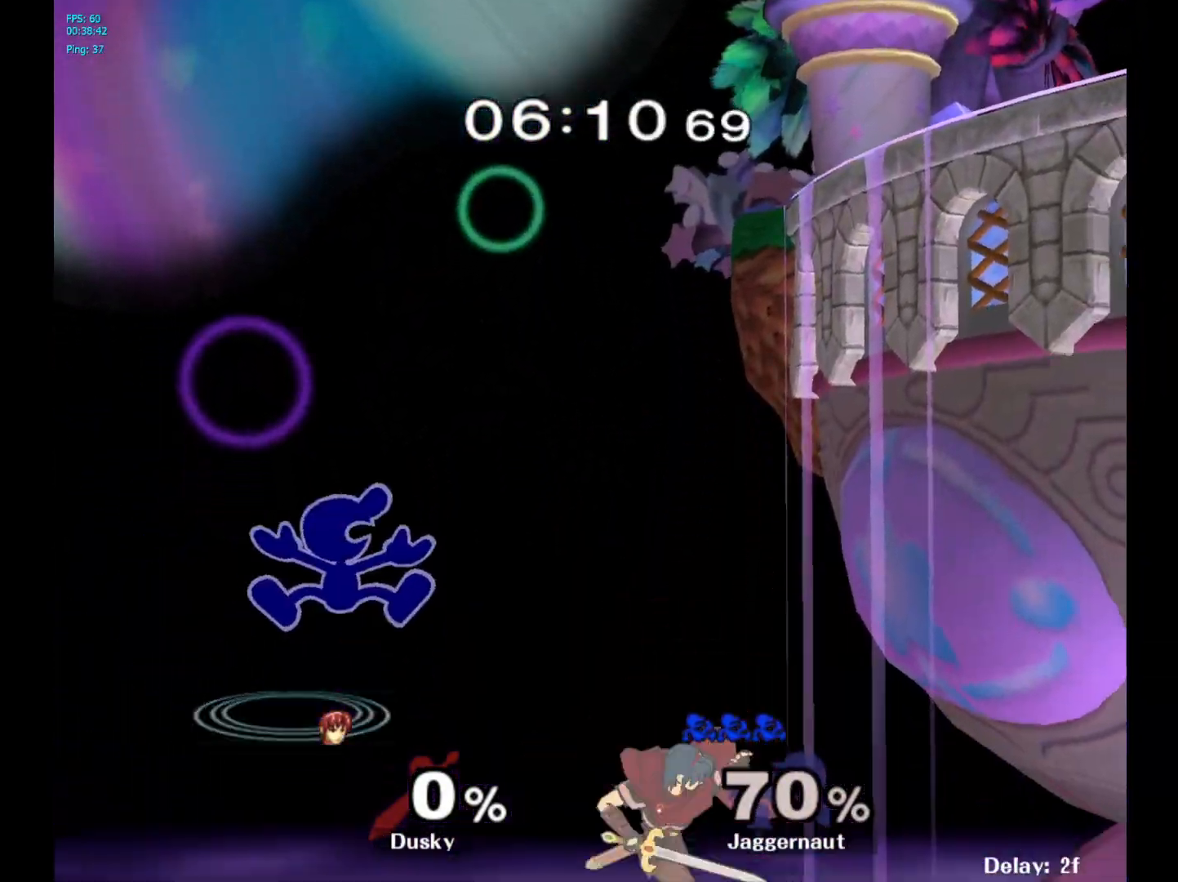
{"buttons": [], "left_stick": "right", "right_stick": "center", "events": [[17, "A", "down"], [83, "Y", "up"], [183, "A", "up"], [200, "left_stick", "up-left"], [500, "left_stick", "right"]]}
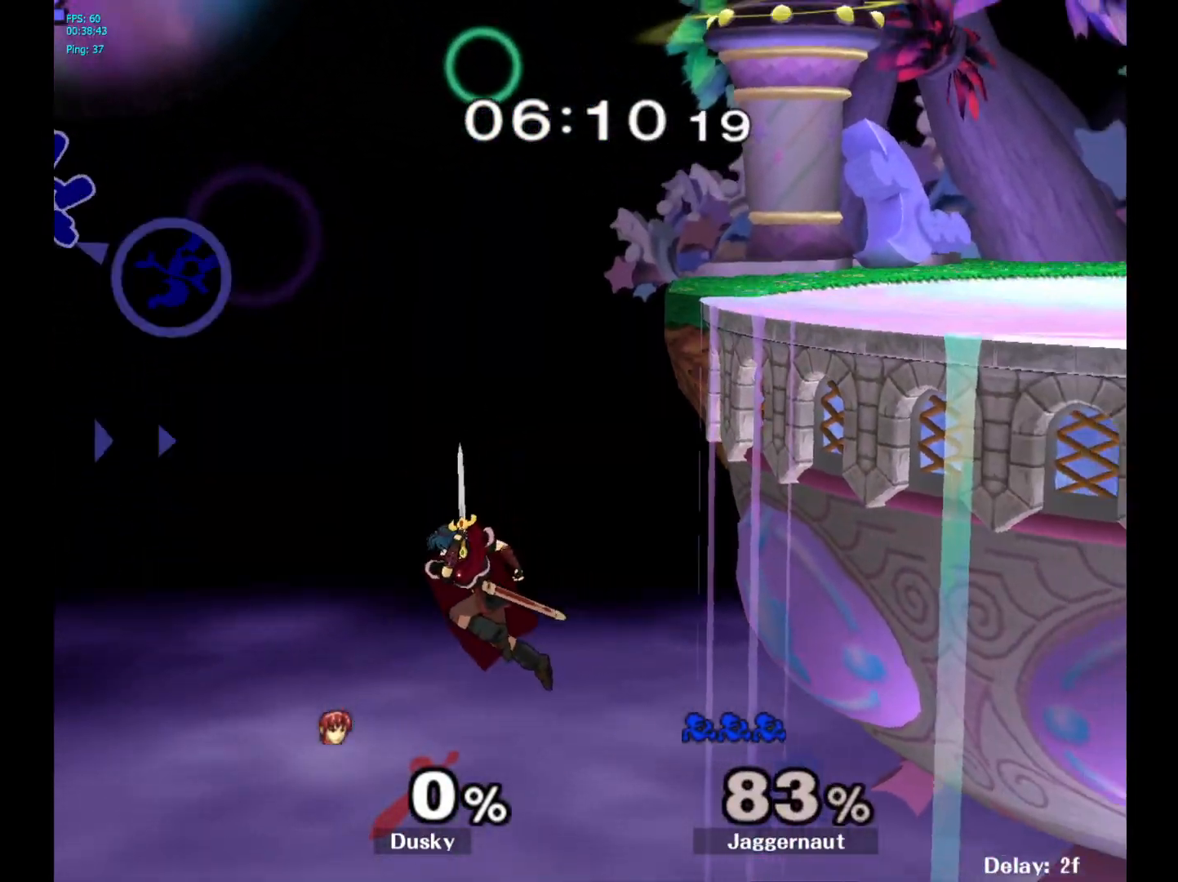
{"buttons": ["Y"], "left_stick": "right", "right_stick": "center", "events": [[117, "Y", "down"], [233, "Y", "up"], [283, "Y", "down"], [417, "Y", "up"], [467, "Y", "down"]]}
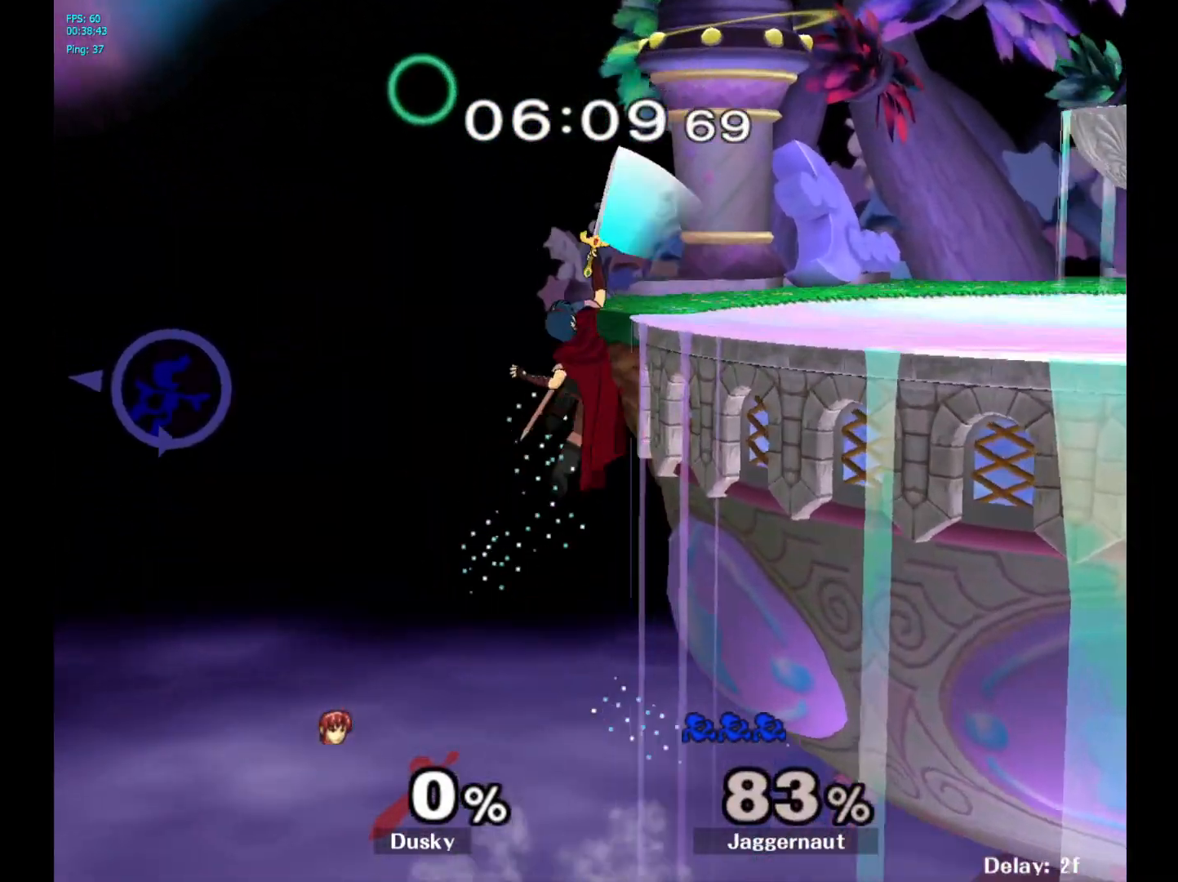
{"buttons": [], "left_stick": "right", "right_stick": "center", "events": [[83, "Y", "up"], [133, "Y", "down"], [283, "Y", "up"]]}
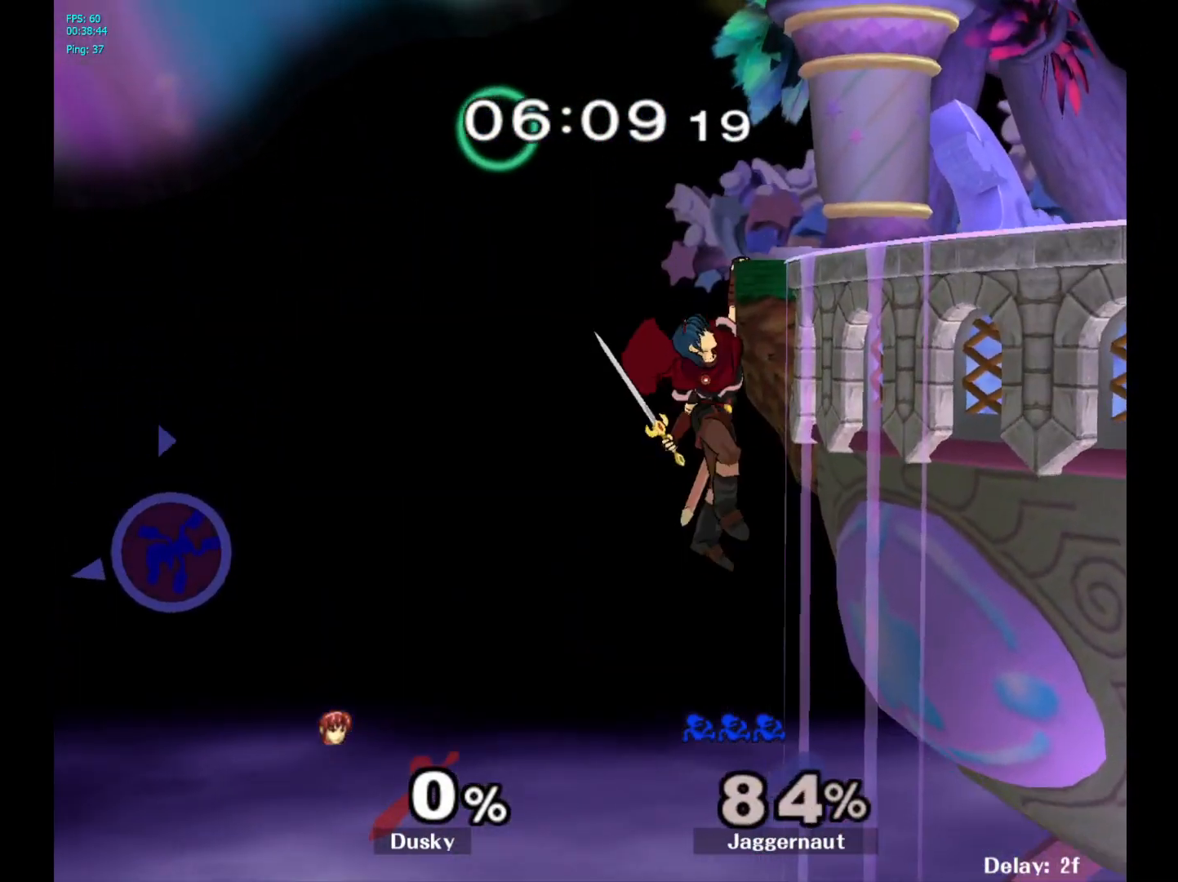
{"buttons": [], "left_stick": "right", "right_stick": "center", "events": []}
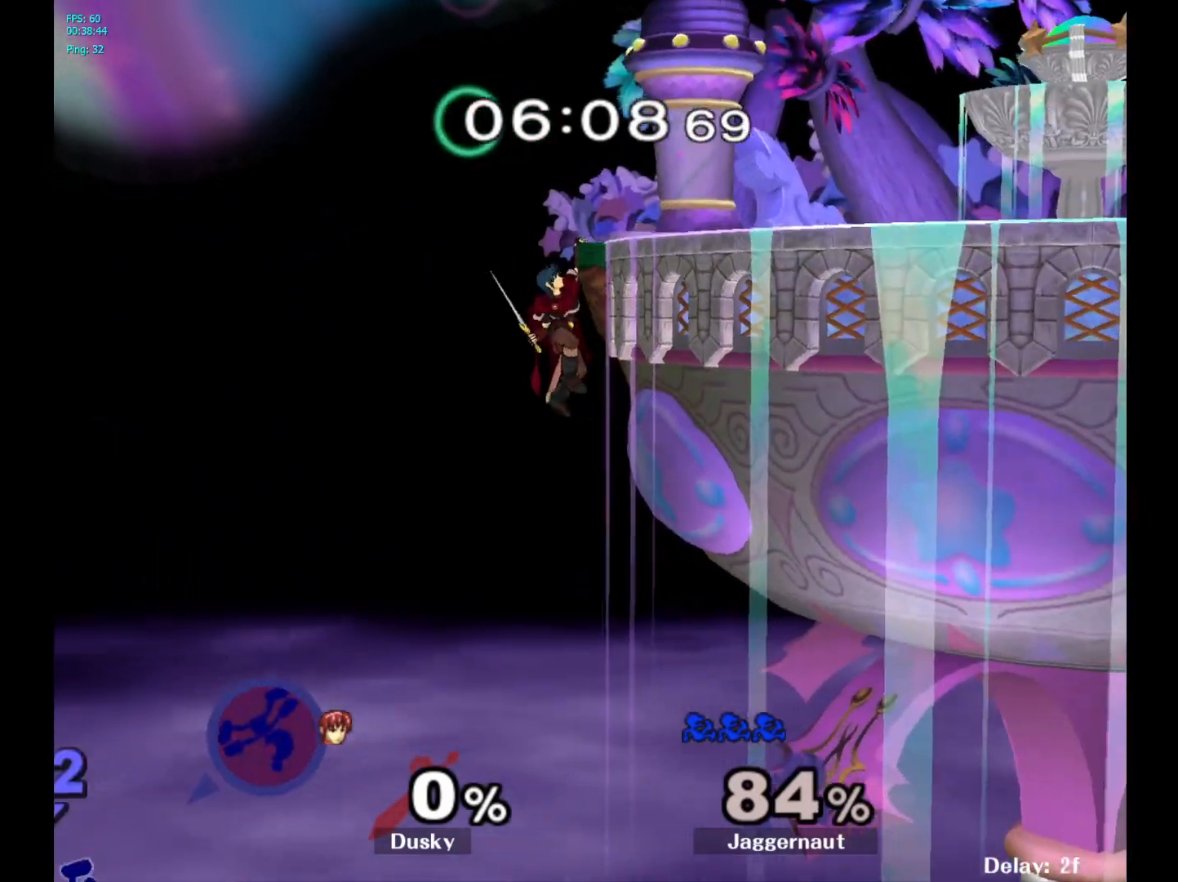
{"buttons": [], "left_stick": "right", "right_stick": "center", "events": []}
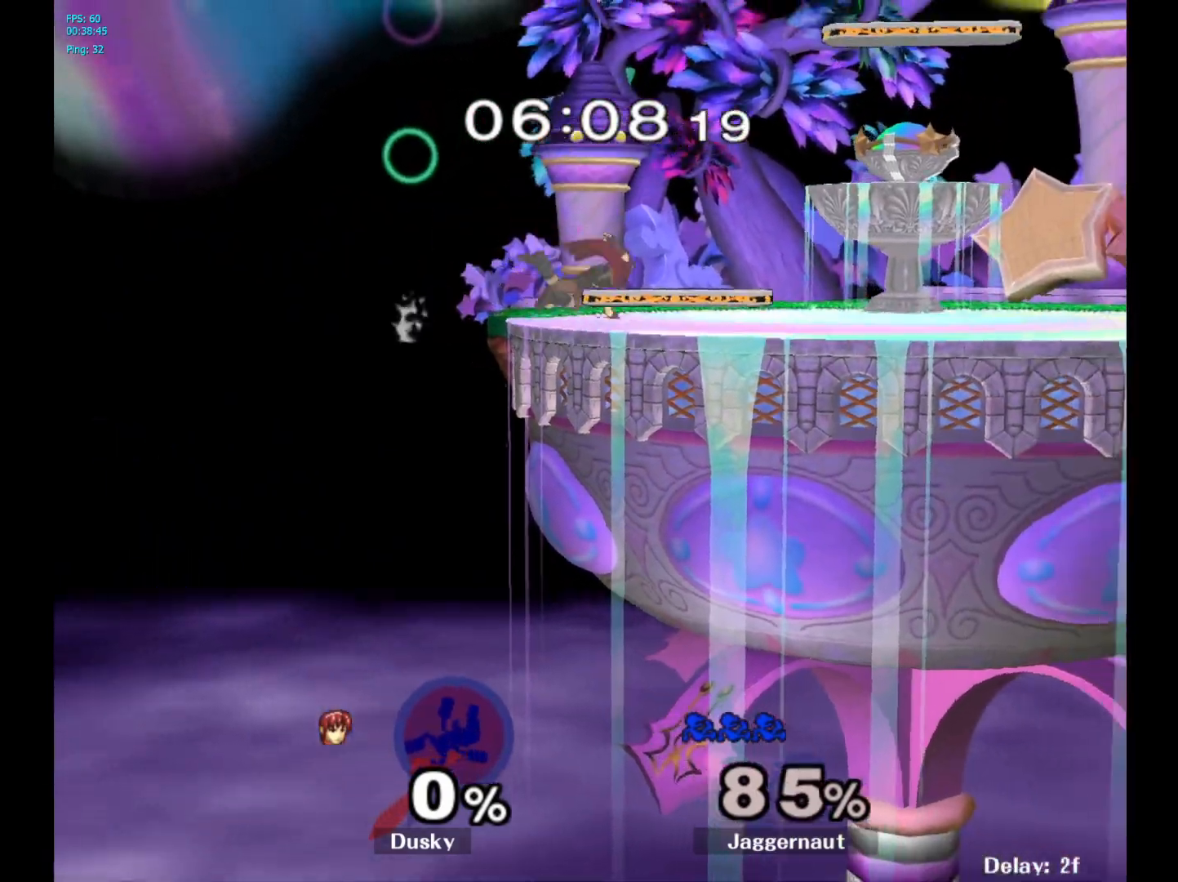
{"buttons": [], "left_stick": "right", "right_stick": "center", "events": []}
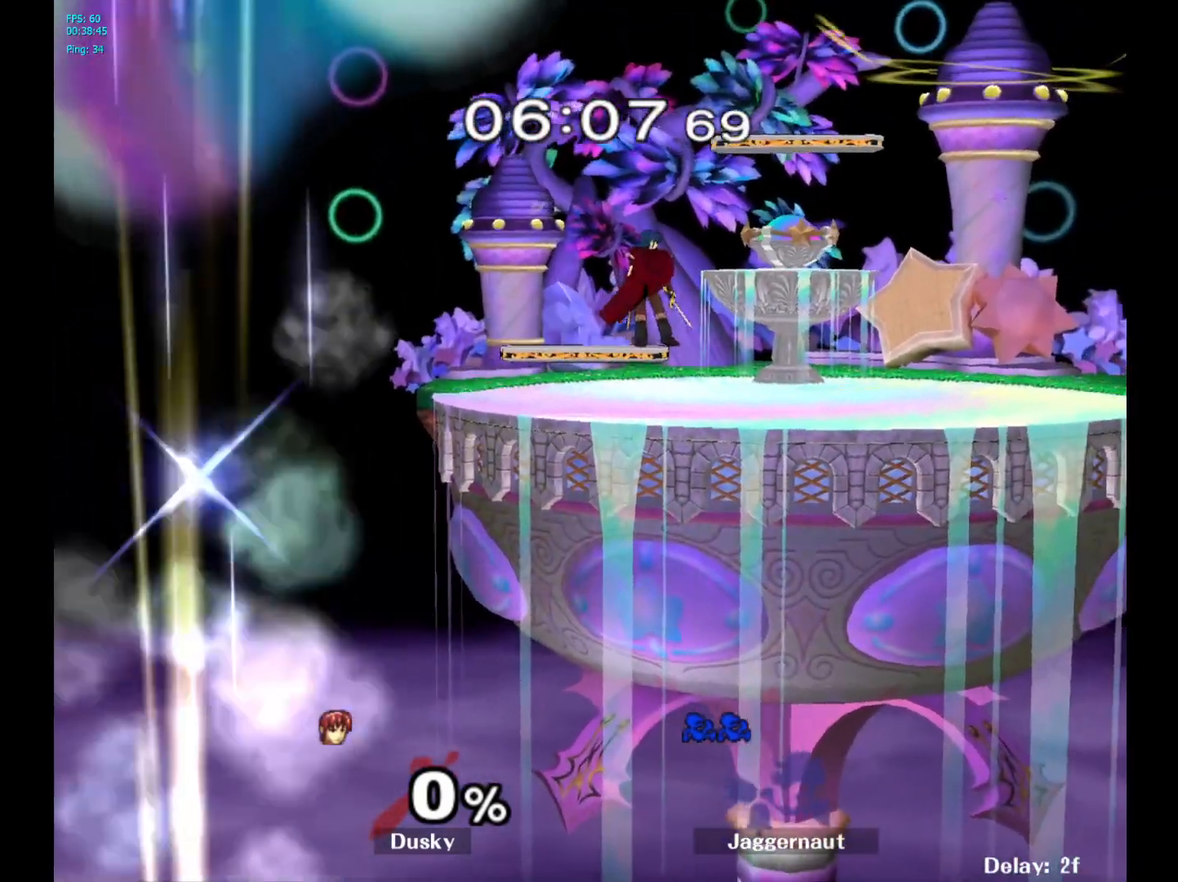
{"buttons": ["L1", "R1"], "left_stick": "center", "right_stick": "center", "events": [[17, "left_stick", "center"], [433, "R1", "down"], [433, "X", "down"], [450, "L1", "down"], [467, "X", "up"]]}